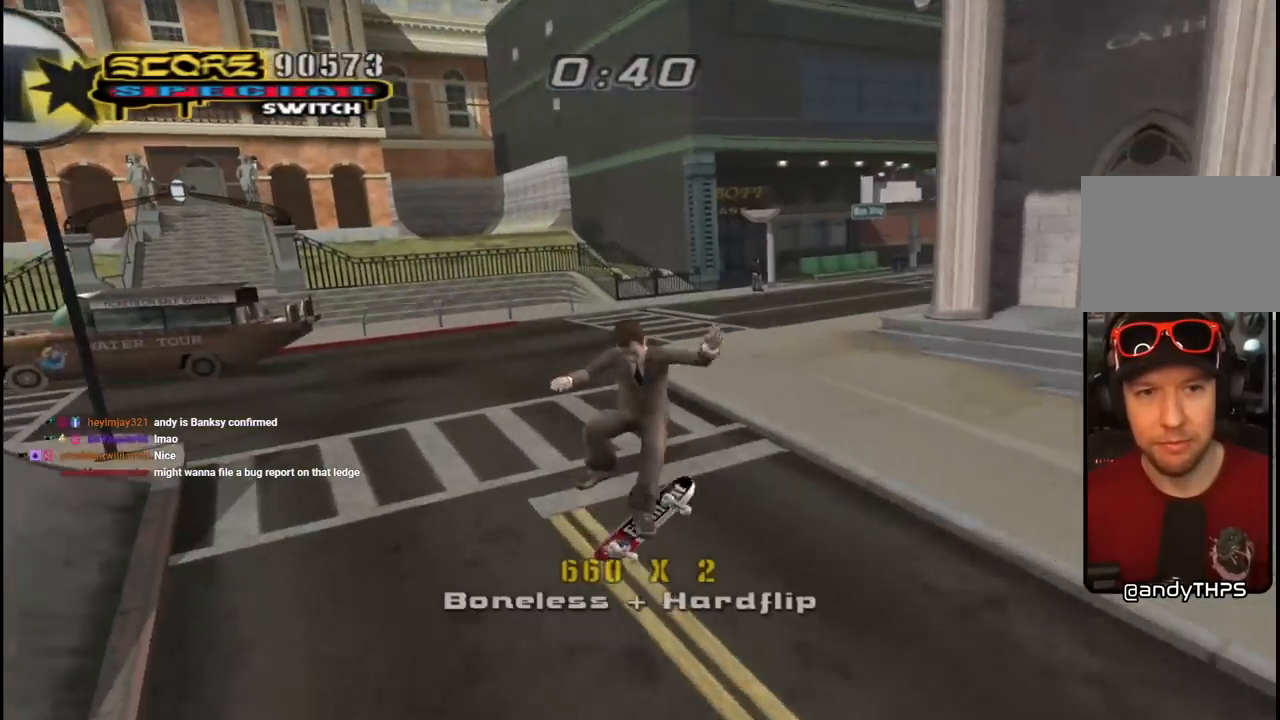
Gameplay with a controller (PlayStation layout); each line is a JSON object with the inputs held at the frame after it. "events" lists button and stick changes between this image and that frame as [ms after this image, input, new state], when the widget could be followed in between.
{"buttons": ["CROSS"], "left_stick": "center", "right_stick": "center", "events": [[33, "CROSS", "down"], [183, "L1", "up"]]}
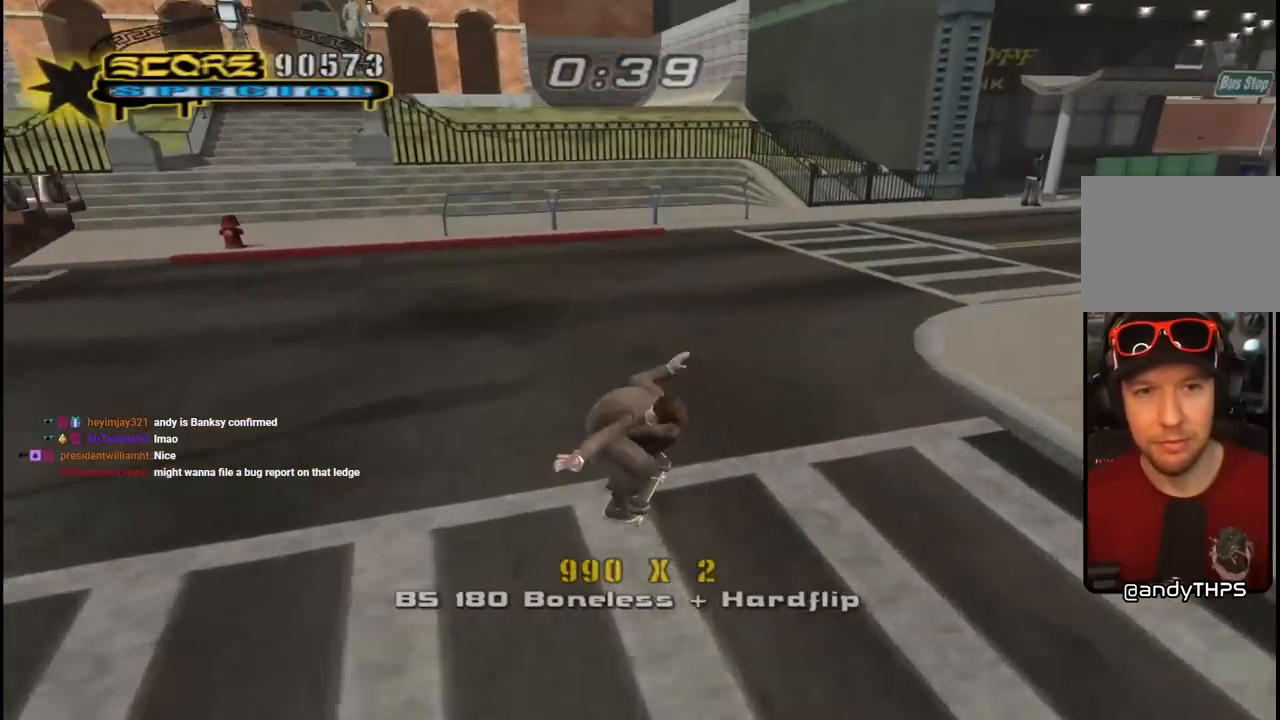
{"buttons": ["CROSS", "DPAD_RIGHT"], "left_stick": "center", "right_stick": "center", "events": [[33, "DPAD_RIGHT", "down"], [100, "DPAD_DOWN", "down"], [217, "DPAD_DOWN", "up"], [300, "DPAD_RIGHT", "up"], [433, "DPAD_RIGHT", "down"]]}
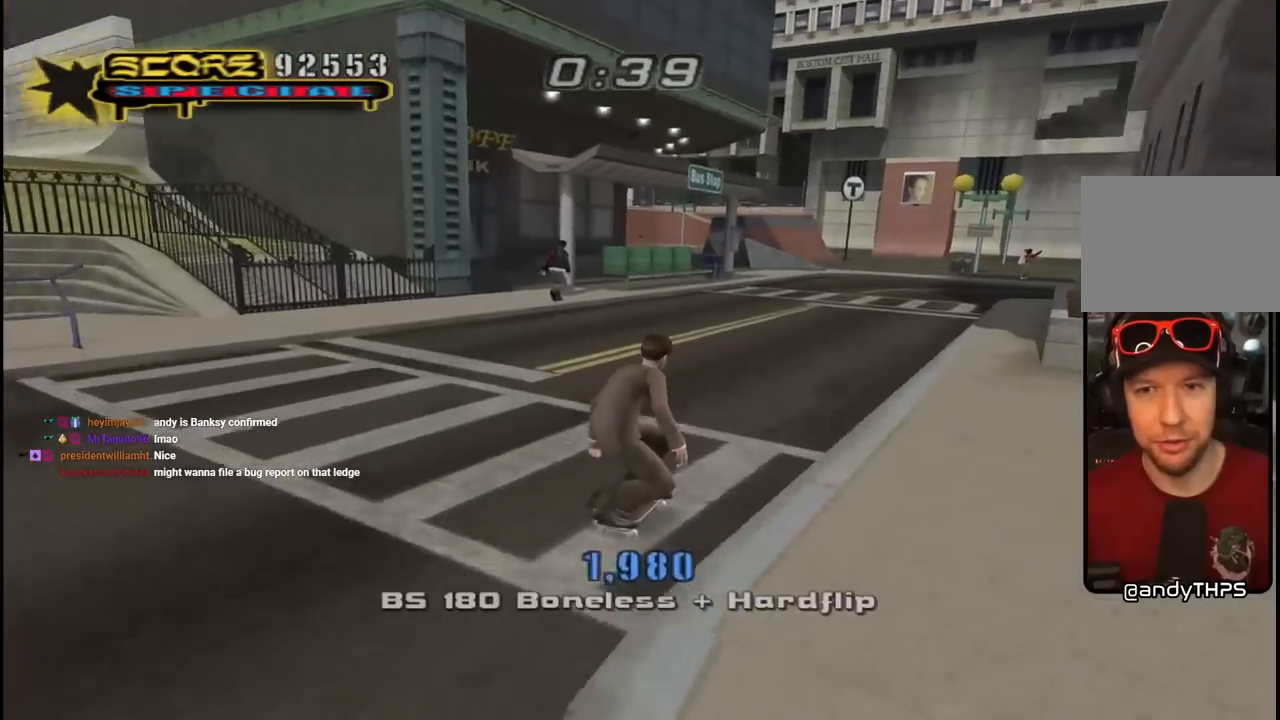
{"buttons": ["CROSS"], "left_stick": "center", "right_stick": "center", "events": [[50, "DPAD_RIGHT", "up"], [267, "DPAD_LEFT", "down"], [267, "DPAD_UP", "down"], [367, "DPAD_LEFT", "up"], [367, "DPAD_UP", "up"]]}
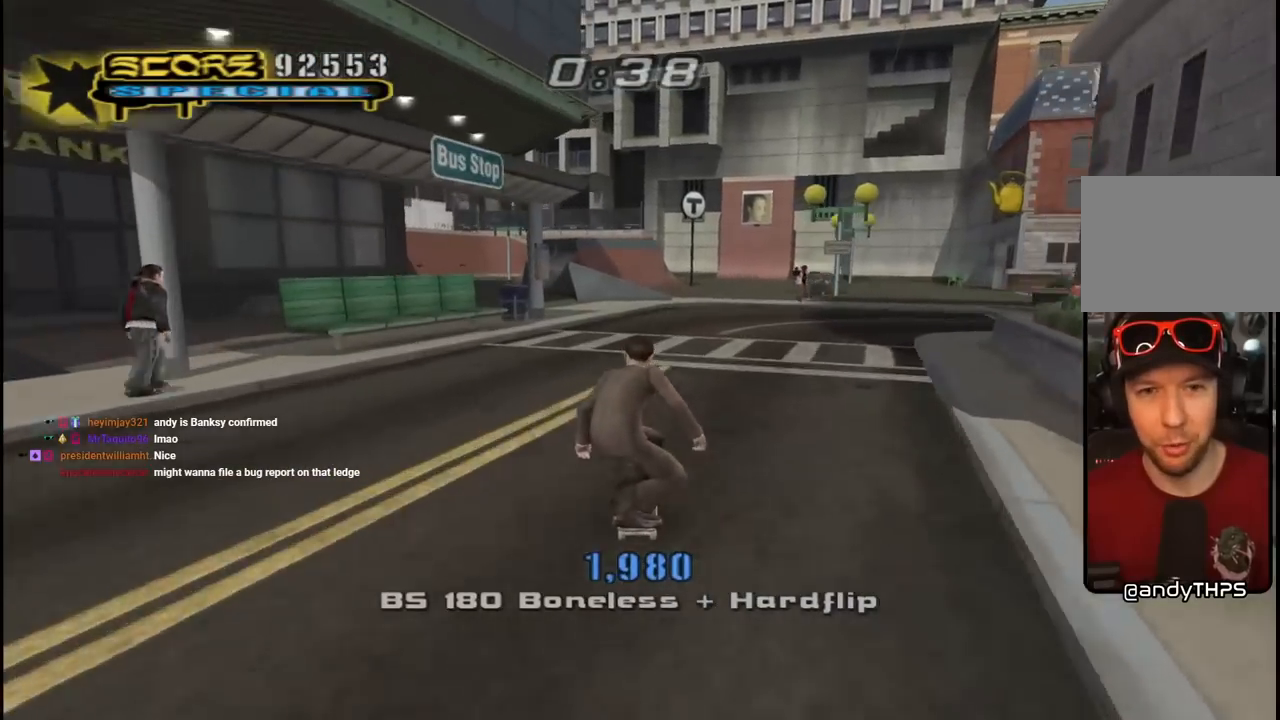
{"buttons": ["CROSS", "DPAD_RIGHT"], "left_stick": "center", "right_stick": "center", "events": [[500, "DPAD_RIGHT", "down"]]}
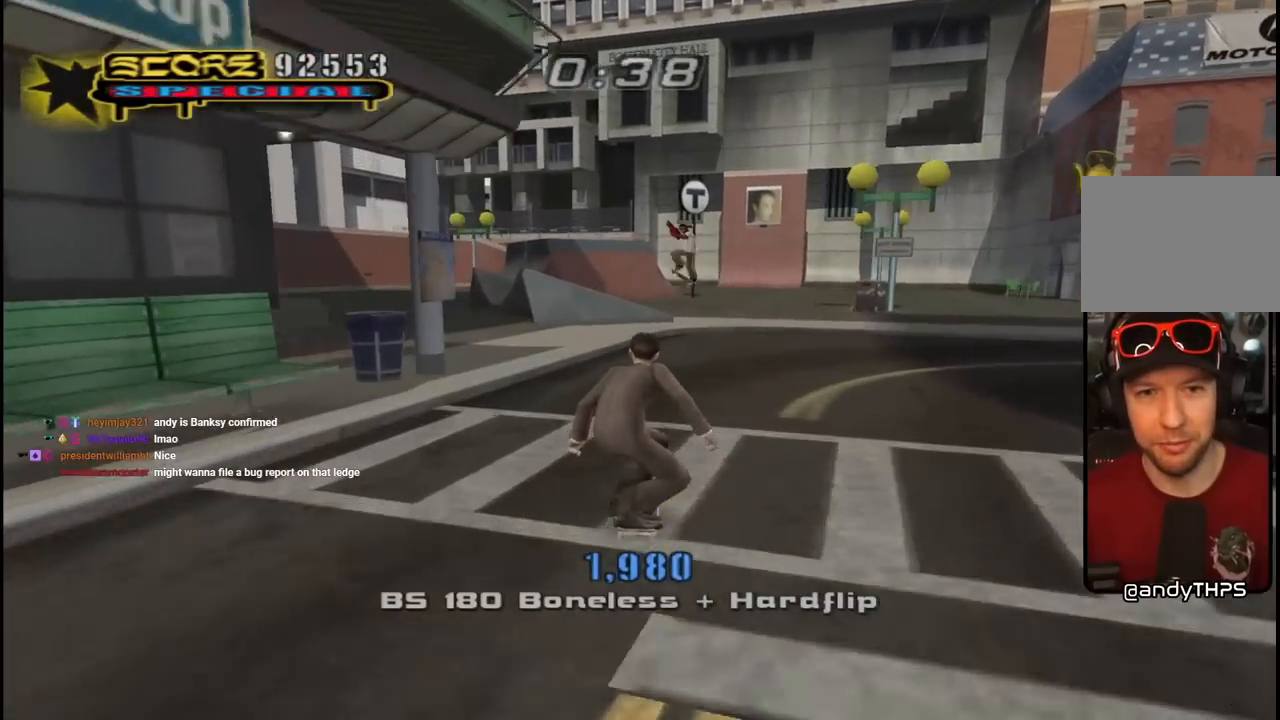
{"buttons": [], "left_stick": "center", "right_stick": "center", "events": [[100, "DPAD_RIGHT", "up"], [483, "CROSS", "up"]]}
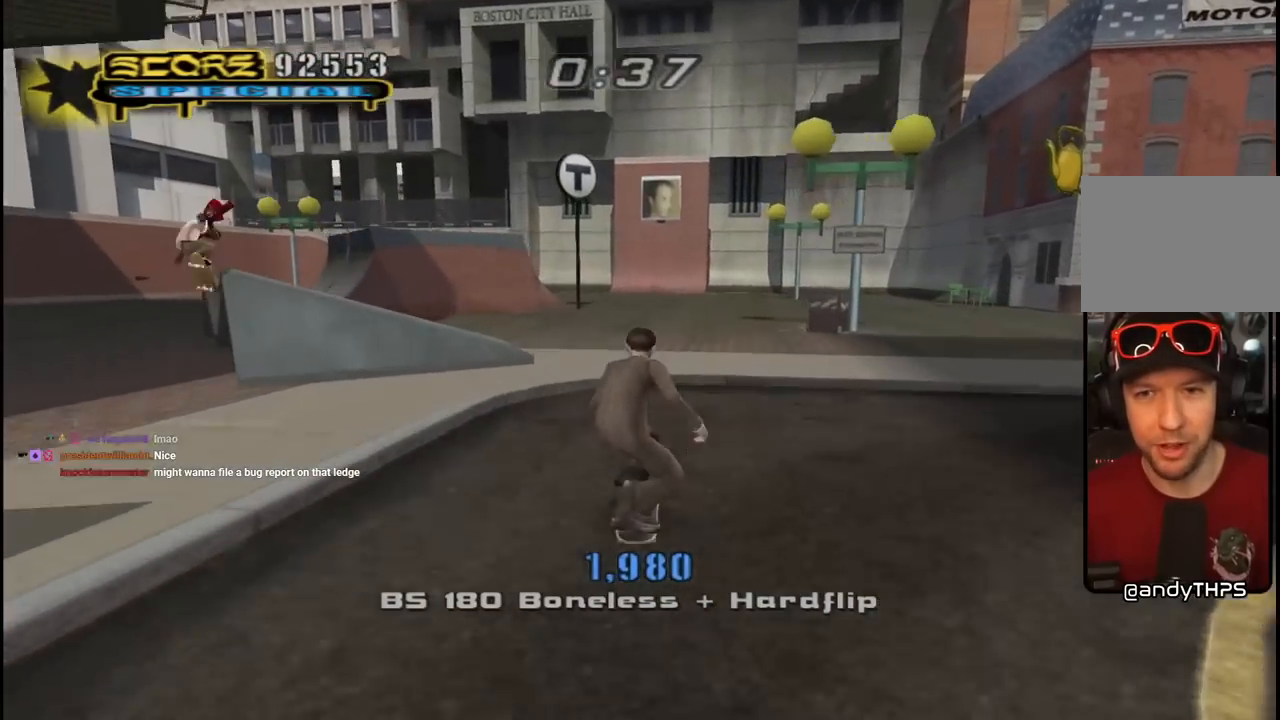
{"buttons": [], "left_stick": "center", "right_stick": "down-right", "events": [[167, "right_stick", "down-right"]]}
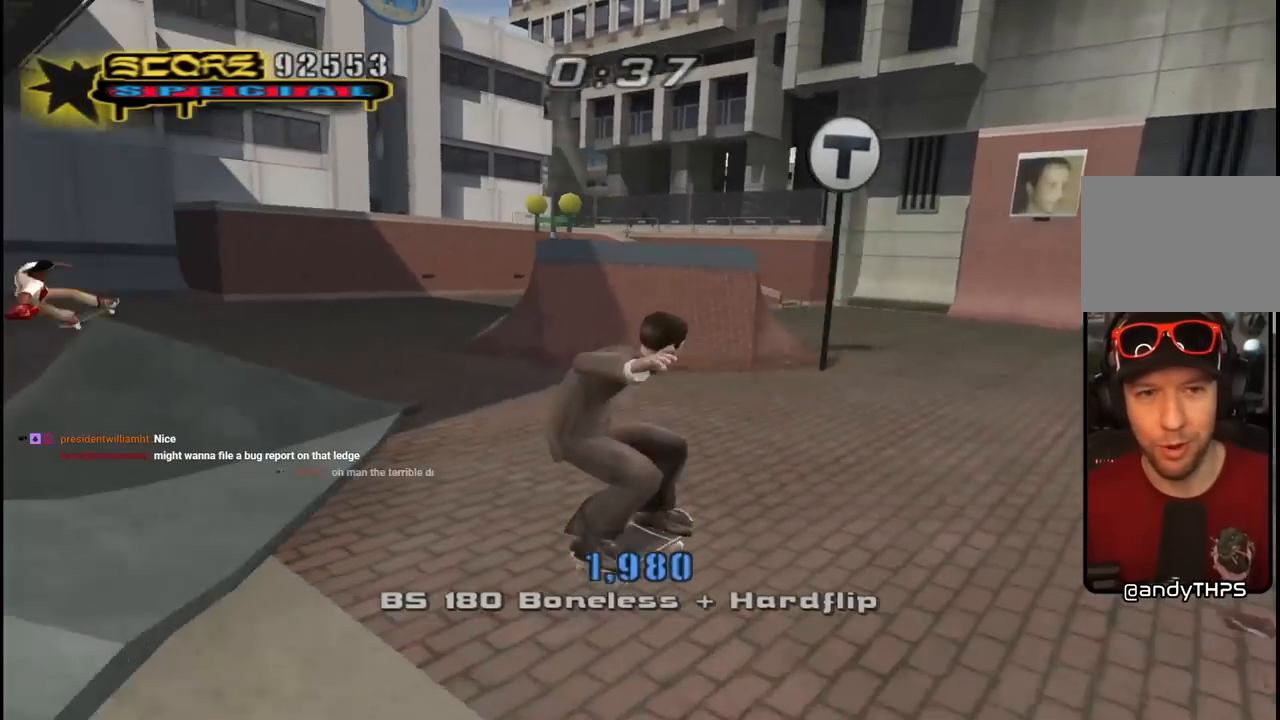
{"buttons": ["CROSS", "DPAD_DOWN", "DPAD_LEFT"], "left_stick": "center", "right_stick": "center", "events": [[83, "DPAD_LEFT", "down"], [83, "right_stick", "center"], [167, "DPAD_DOWN", "down"], [183, "CROSS", "down"]]}
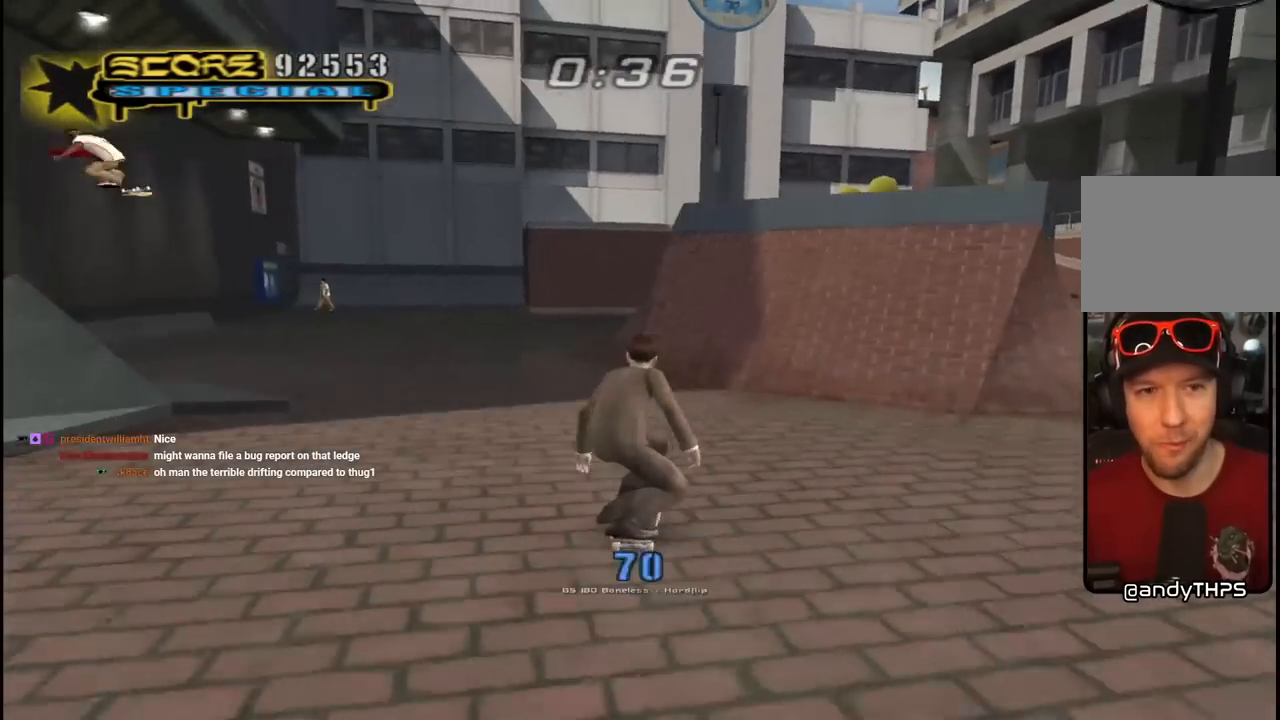
{"buttons": [], "left_stick": "center", "right_stick": "down-left", "events": [[67, "DPAD_DOWN", "up"], [117, "DPAD_LEFT", "up"], [300, "CROSS", "up"], [367, "right_stick", "down-left"]]}
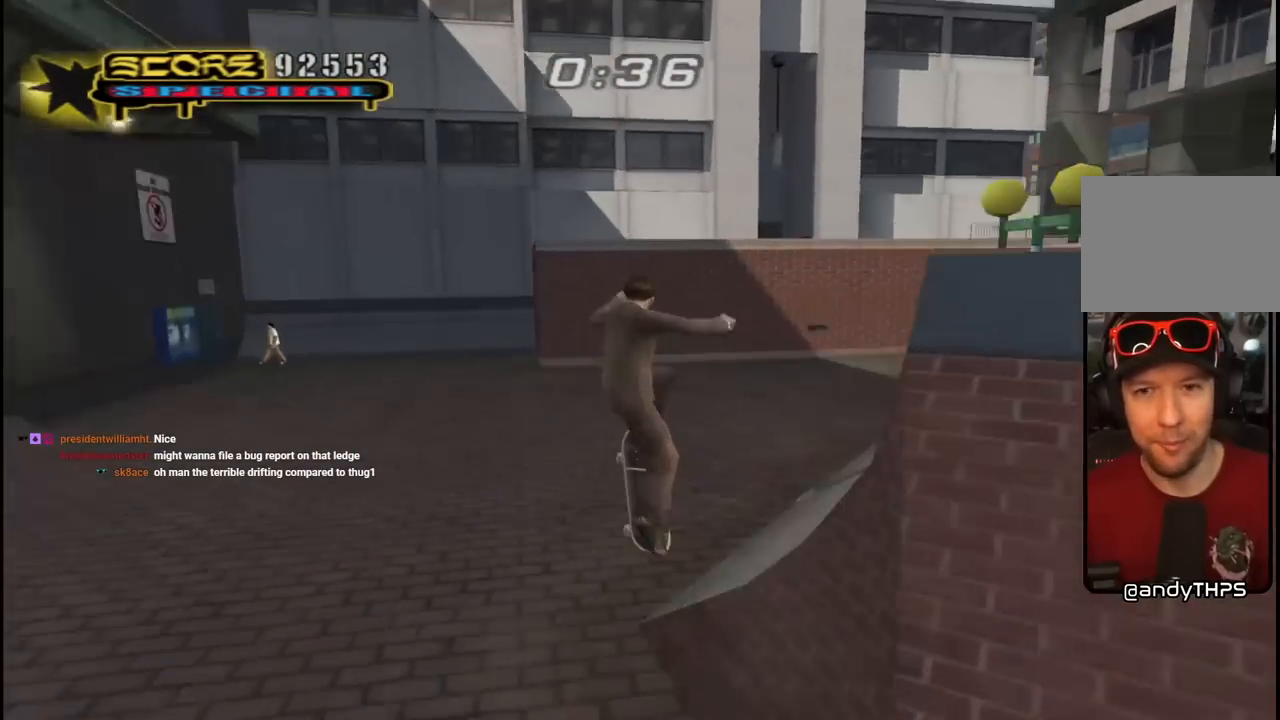
{"buttons": ["DPAD_DOWN", "DPAD_RIGHT"], "left_stick": "center", "right_stick": "down-left", "events": [[417, "DPAD_RIGHT", "down"], [483, "DPAD_DOWN", "down"]]}
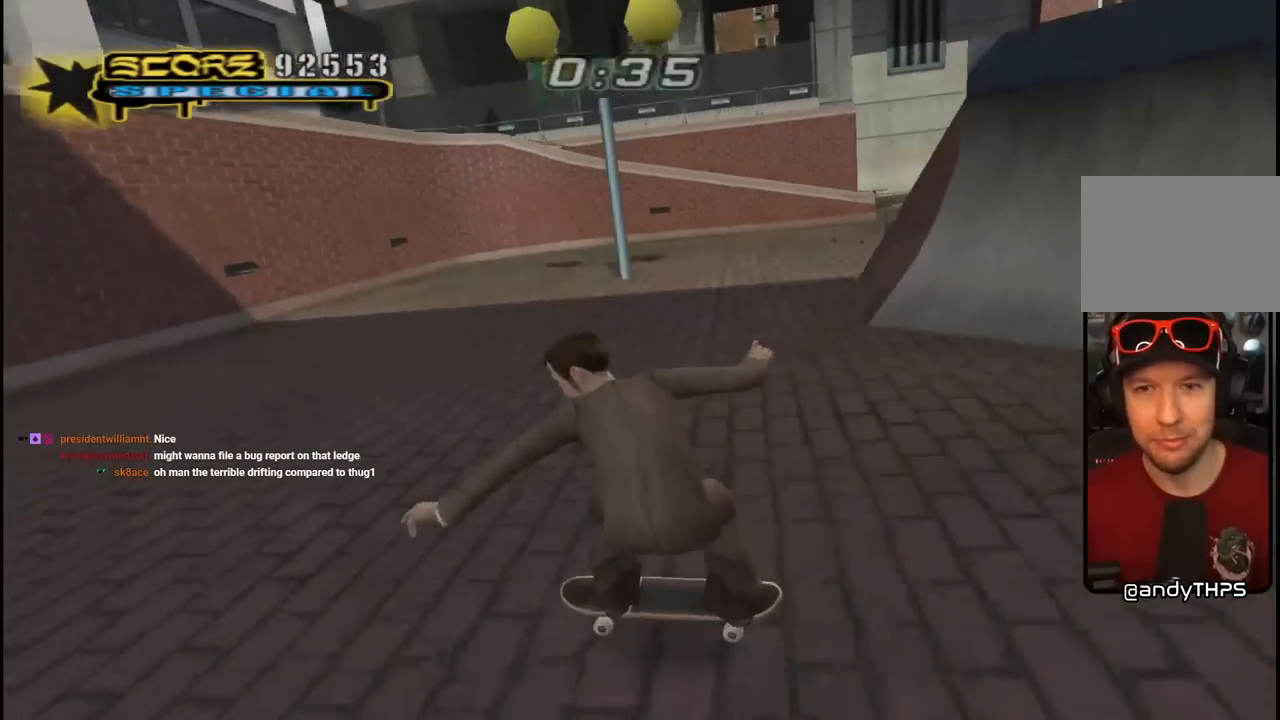
{"buttons": ["CROSS", "DPAD_DOWN", "DPAD_RIGHT"], "left_stick": "center", "right_stick": "center", "events": [[267, "right_stick", "center"], [350, "CROSS", "down"]]}
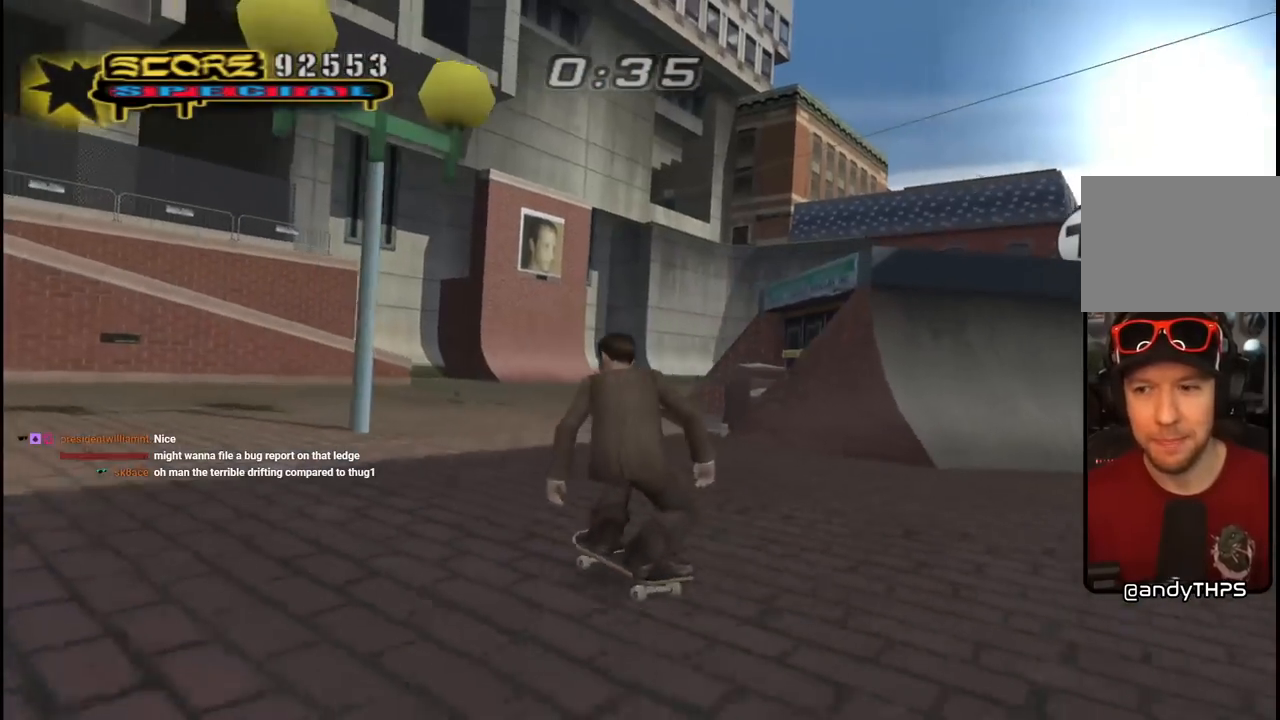
{"buttons": ["CROSS", "DPAD_RIGHT"], "left_stick": "center", "right_stick": "center", "events": [[50, "DPAD_DOWN", "up"], [317, "DPAD_RIGHT", "up"], [500, "DPAD_RIGHT", "down"]]}
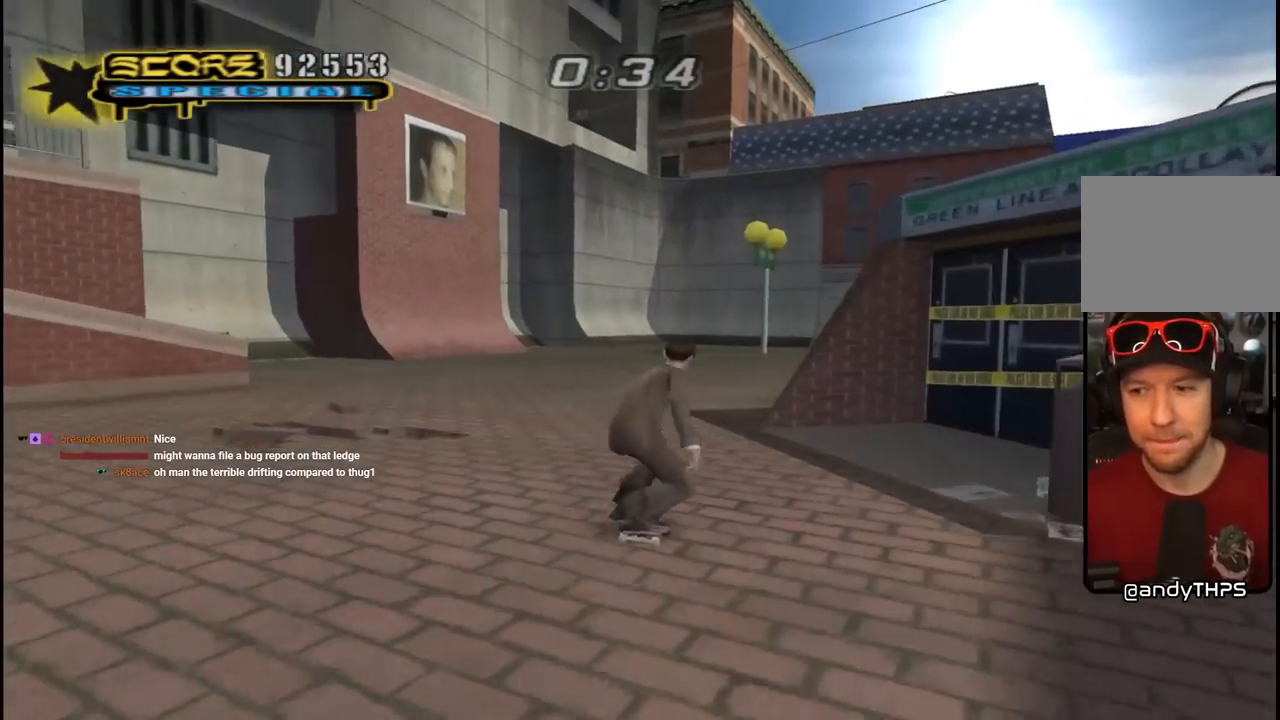
{"buttons": [], "left_stick": "center", "right_stick": "down-left", "events": [[17, "CROSS", "up"], [17, "SQUARE", "down"], [100, "DPAD_RIGHT", "up"], [133, "SQUARE", "up"], [283, "right_stick", "down-left"]]}
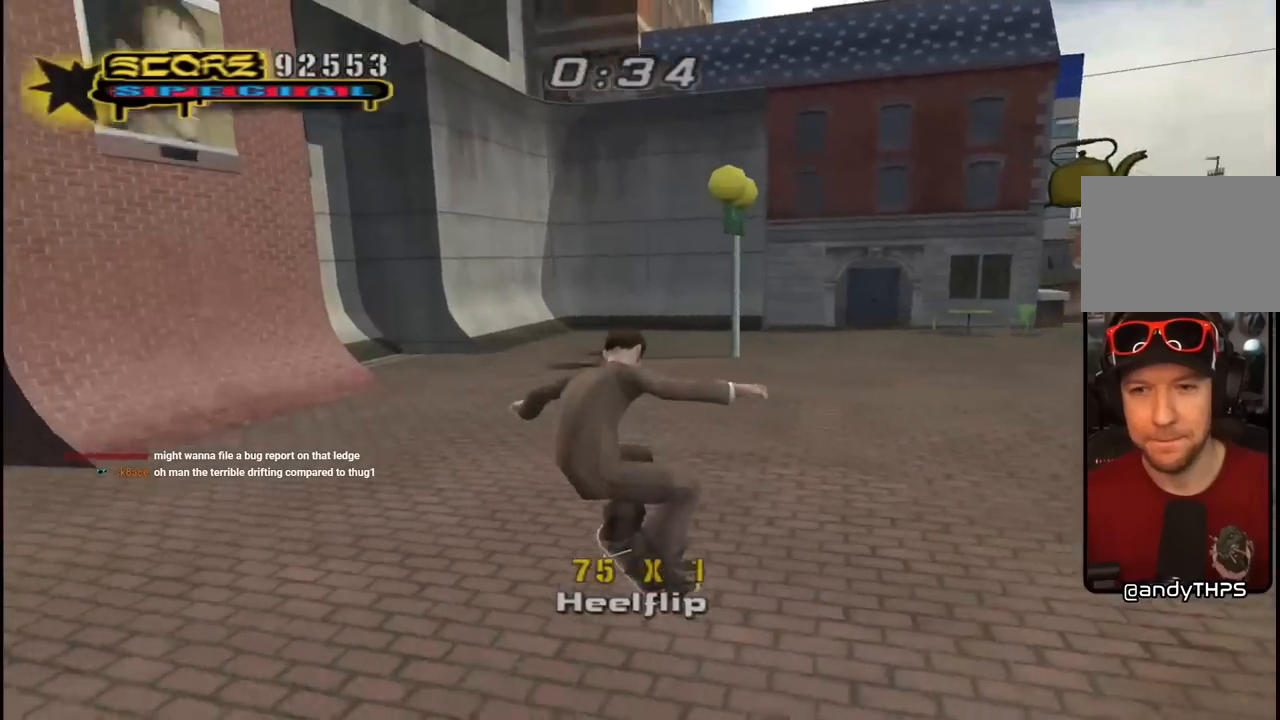
{"buttons": ["CROSS", "DPAD_DOWN", "DPAD_RIGHT"], "left_stick": "center", "right_stick": "center", "events": [[33, "right_stick", "center"], [83, "DPAD_RIGHT", "down"], [133, "CROSS", "down"], [133, "DPAD_DOWN", "down"]]}
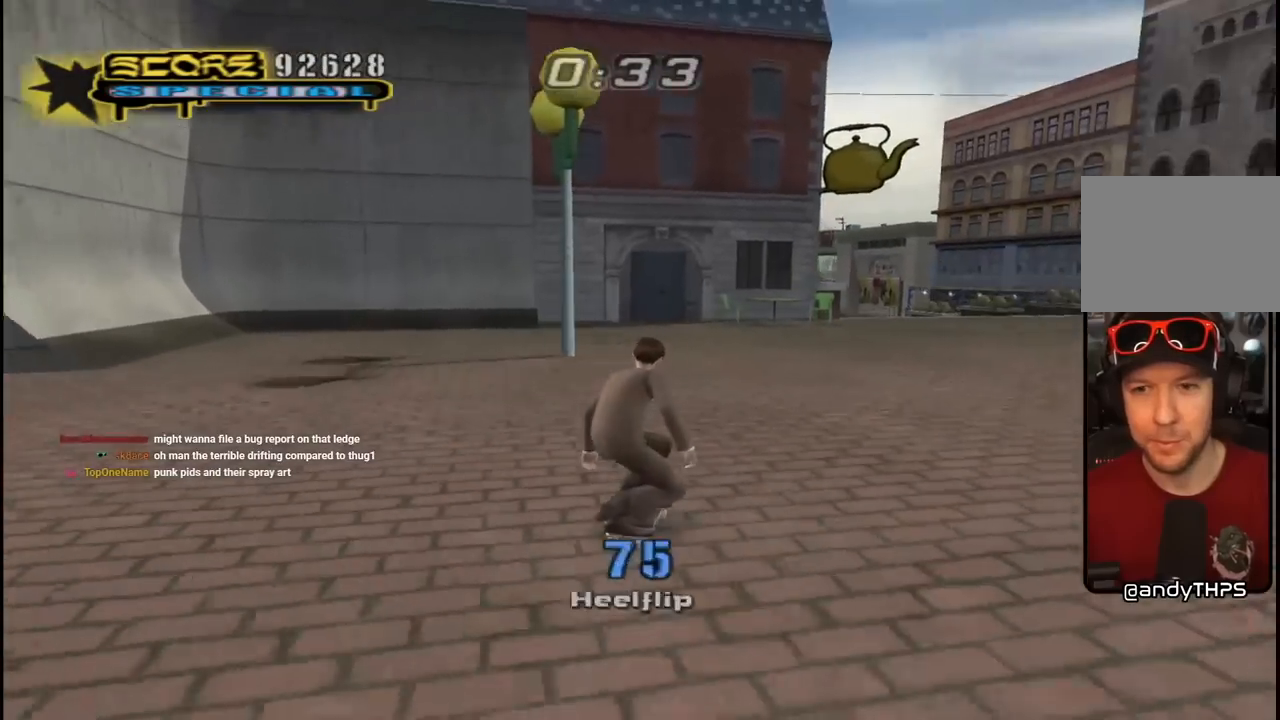
{"buttons": ["CROSS"], "left_stick": "center", "right_stick": "center", "events": [[100, "DPAD_DOWN", "up"], [167, "DPAD_RIGHT", "up"]]}
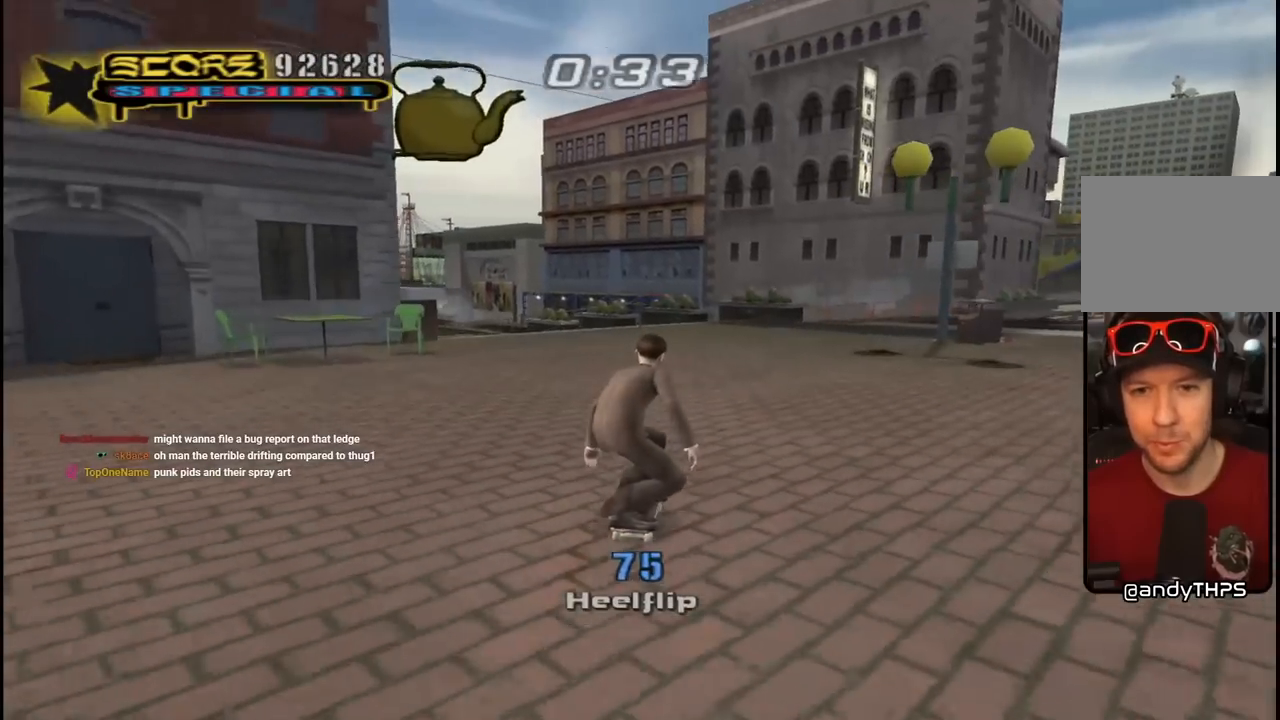
{"buttons": ["CROSS"], "left_stick": "center", "right_stick": "center", "events": []}
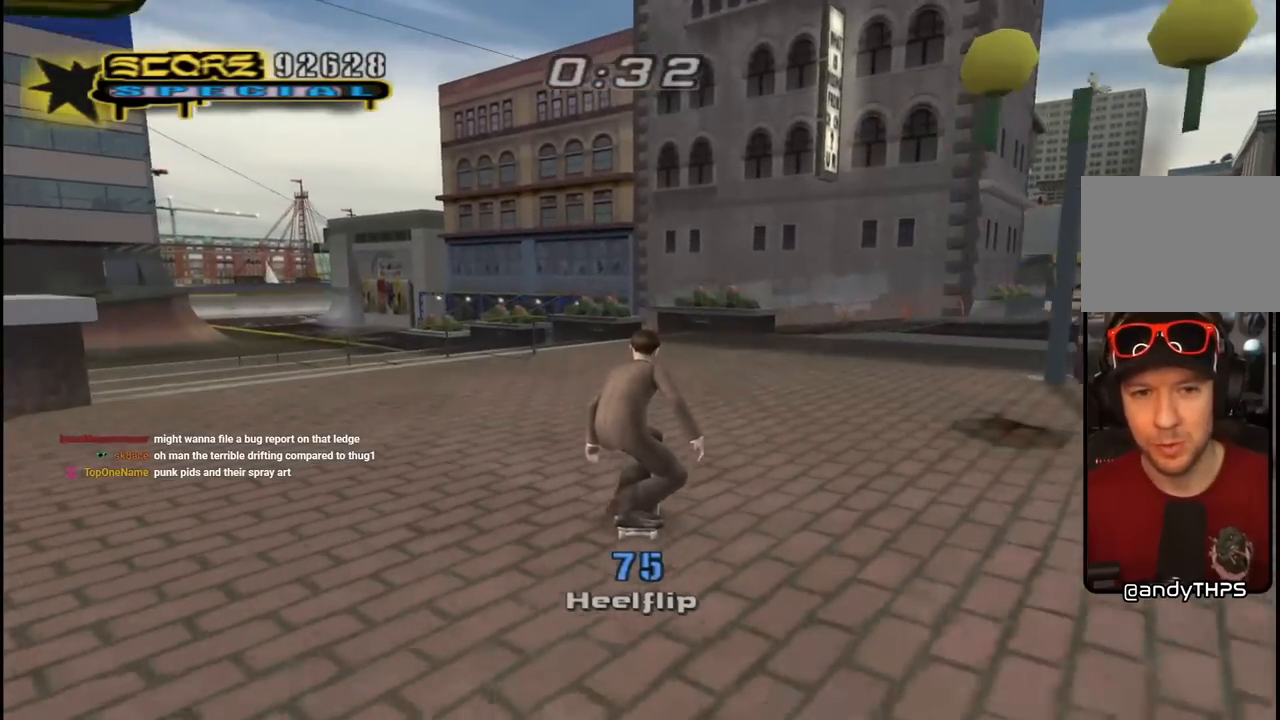
{"buttons": [], "left_stick": "center", "right_stick": "center", "events": [[233, "DPAD_LEFT", "down"], [267, "DPAD_UP", "down"], [300, "DPAD_UP", "up"], [467, "DPAD_LEFT", "up"], [500, "CROSS", "up"]]}
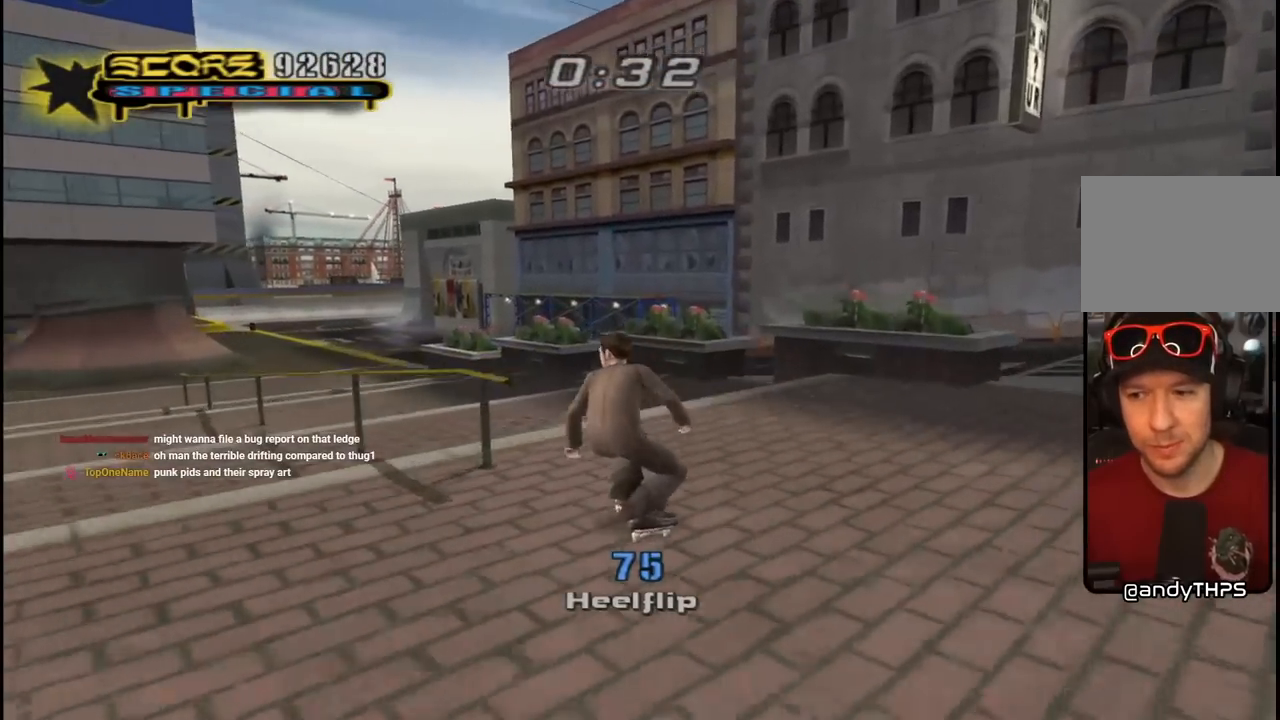
{"buttons": ["TRIANGLE"], "left_stick": "center", "right_stick": "center", "events": [[17, "TRIANGLE", "down"]]}
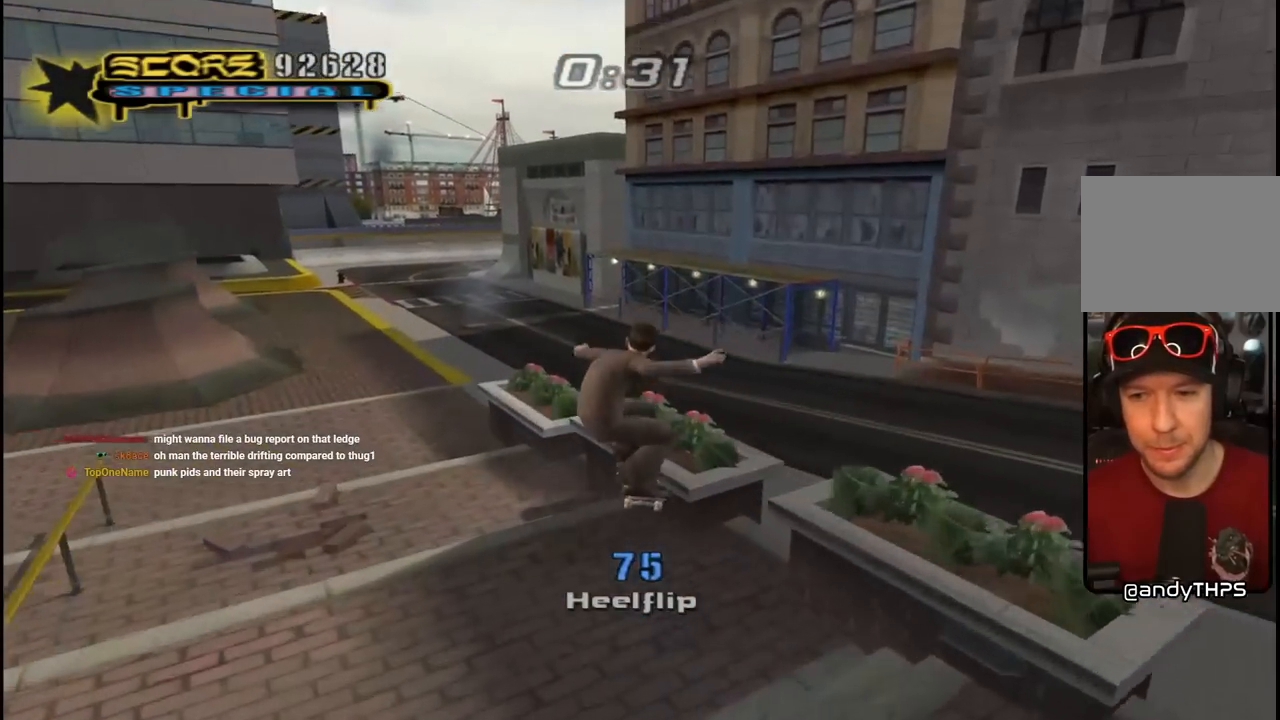
{"buttons": ["CROSS", "TRIANGLE"], "left_stick": "center", "right_stick": "center", "events": [[267, "CROSS", "down"], [383, "CROSS", "up"], [483, "CROSS", "down"]]}
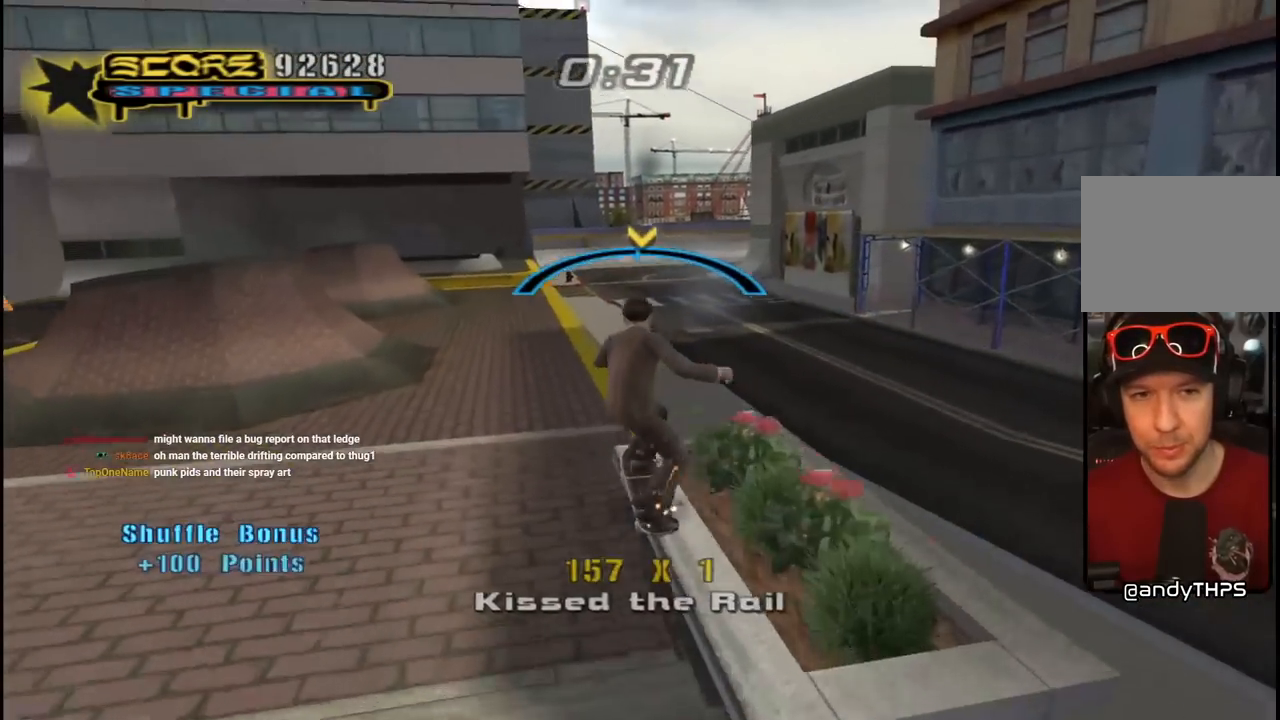
{"buttons": ["CROSS", "TRIANGLE"], "left_stick": "center", "right_stick": "center", "events": []}
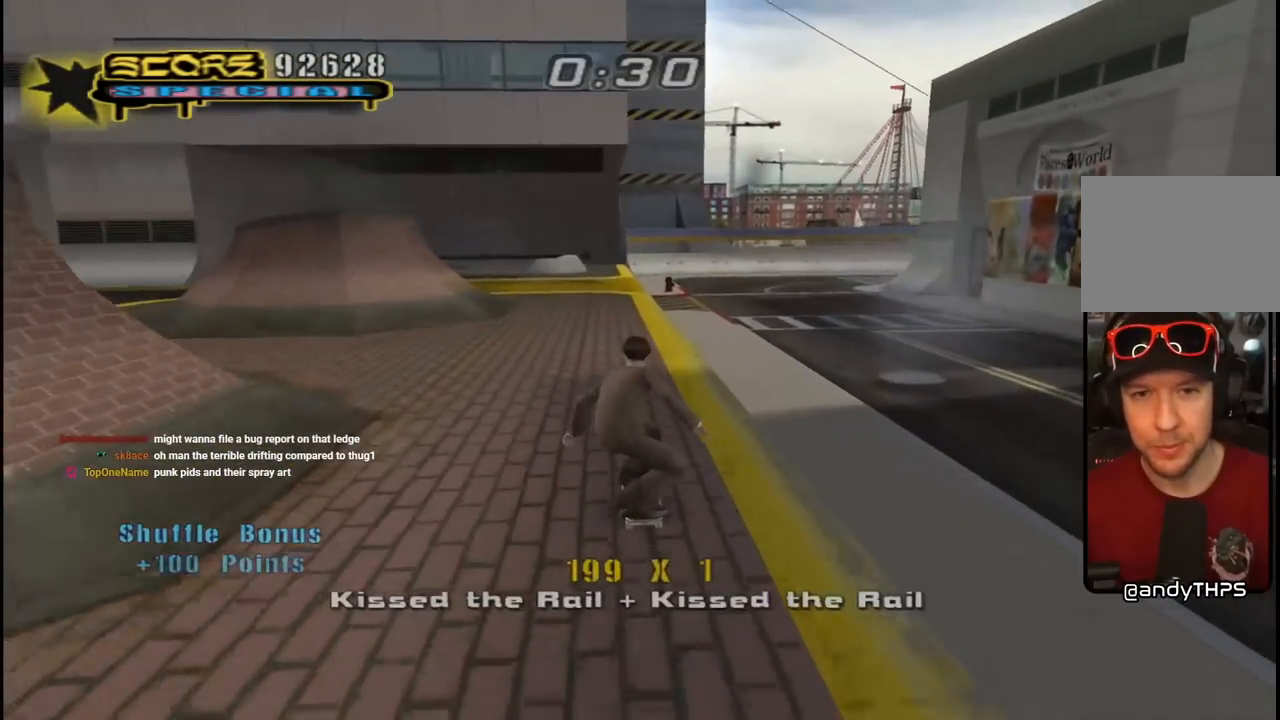
{"buttons": ["CROSS"], "left_stick": "center", "right_stick": "center", "events": [[117, "TRIANGLE", "up"], [367, "DPAD_LEFT", "down"], [367, "DPAD_UP", "down"], [467, "DPAD_LEFT", "up"], [467, "DPAD_UP", "up"]]}
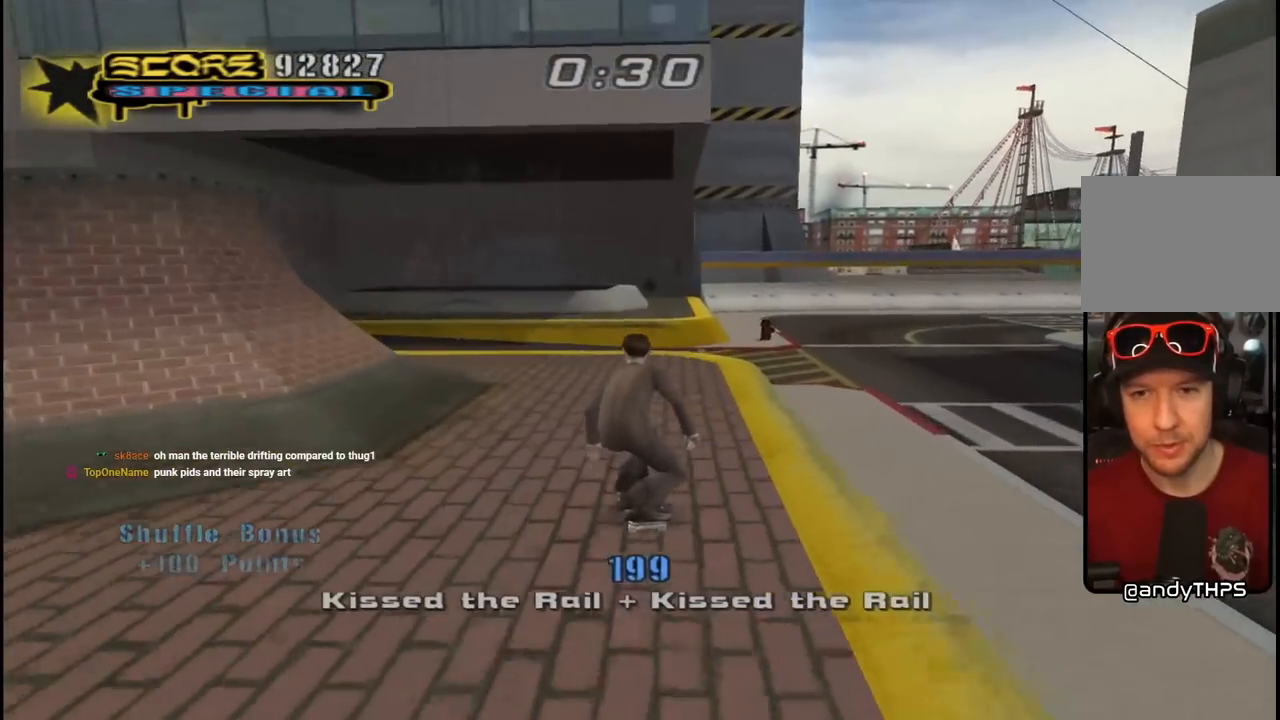
{"buttons": ["CROSS"], "left_stick": "center", "right_stick": "center", "events": [[150, "DPAD_RIGHT", "down"], [233, "DPAD_RIGHT", "up"]]}
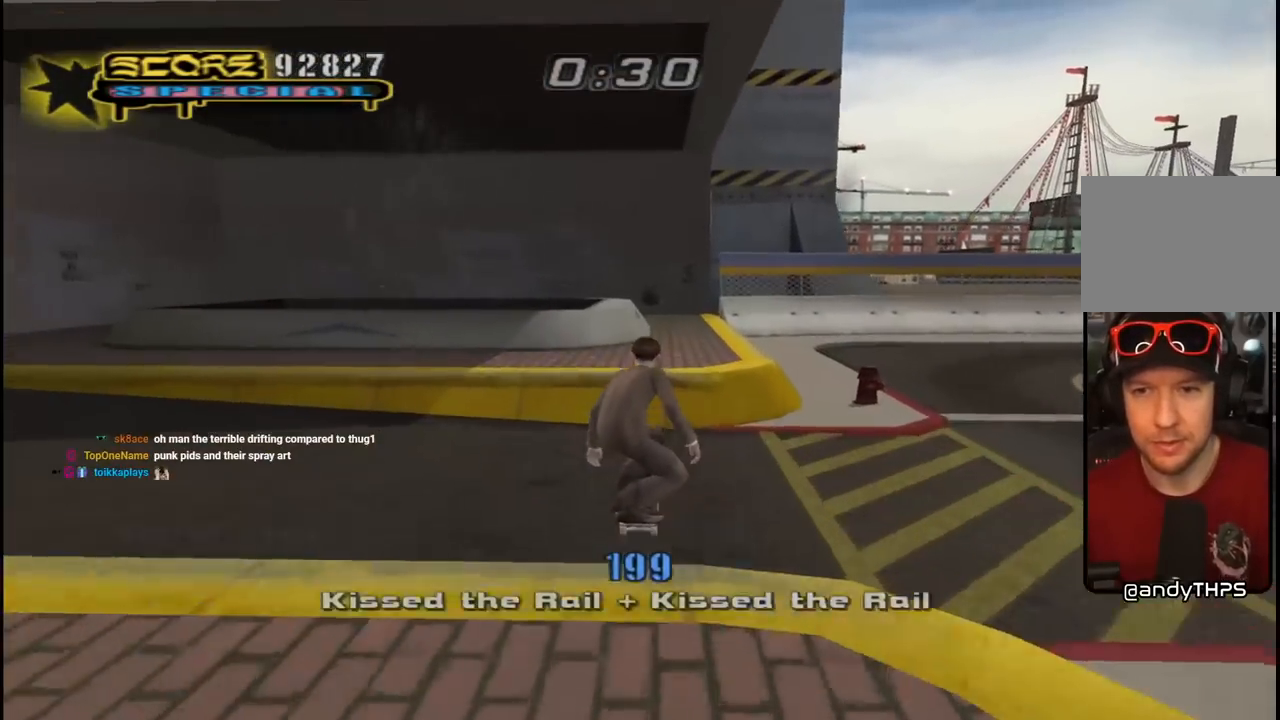
{"buttons": ["CROSS", "DPAD_LEFT"], "left_stick": "center", "right_stick": "center", "events": [[183, "DPAD_LEFT", "down"], [250, "DPAD_DOWN", "down"], [333, "CROSS", "up"], [400, "CROSS", "down"], [450, "DPAD_DOWN", "up"]]}
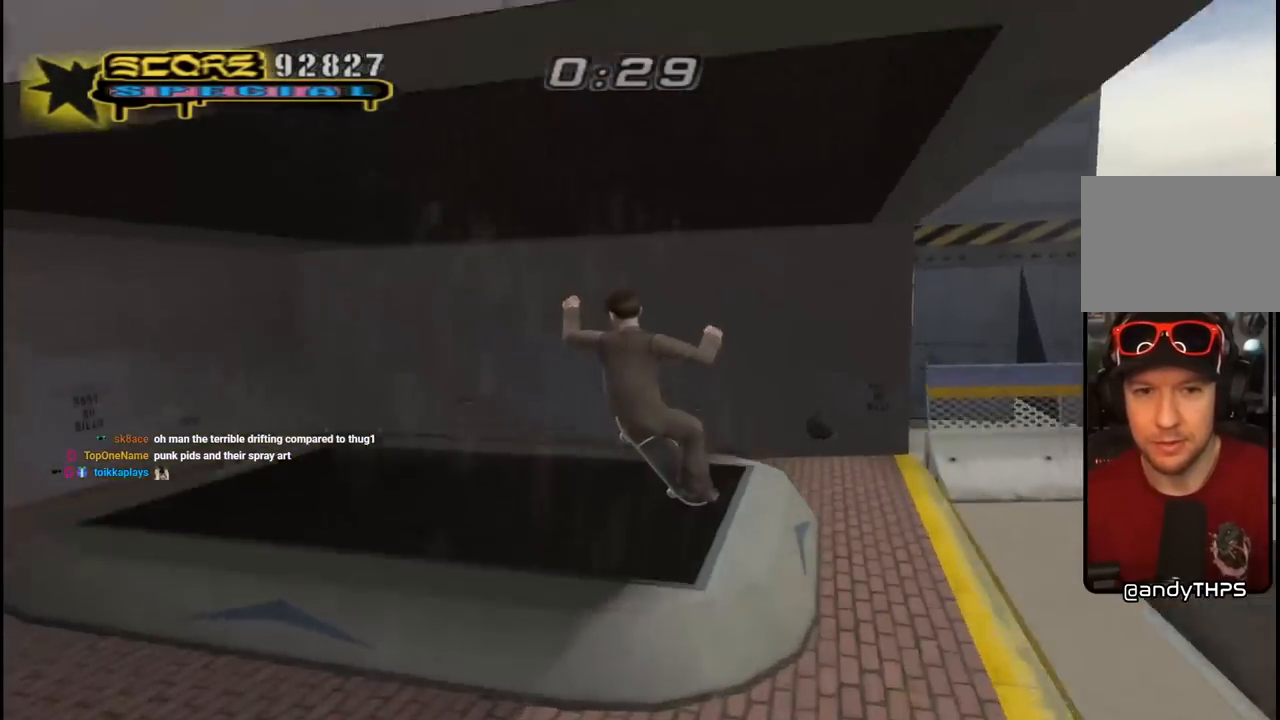
{"buttons": ["CROSS"], "left_stick": "center", "right_stick": "center", "events": [[17, "DPAD_LEFT", "up"]]}
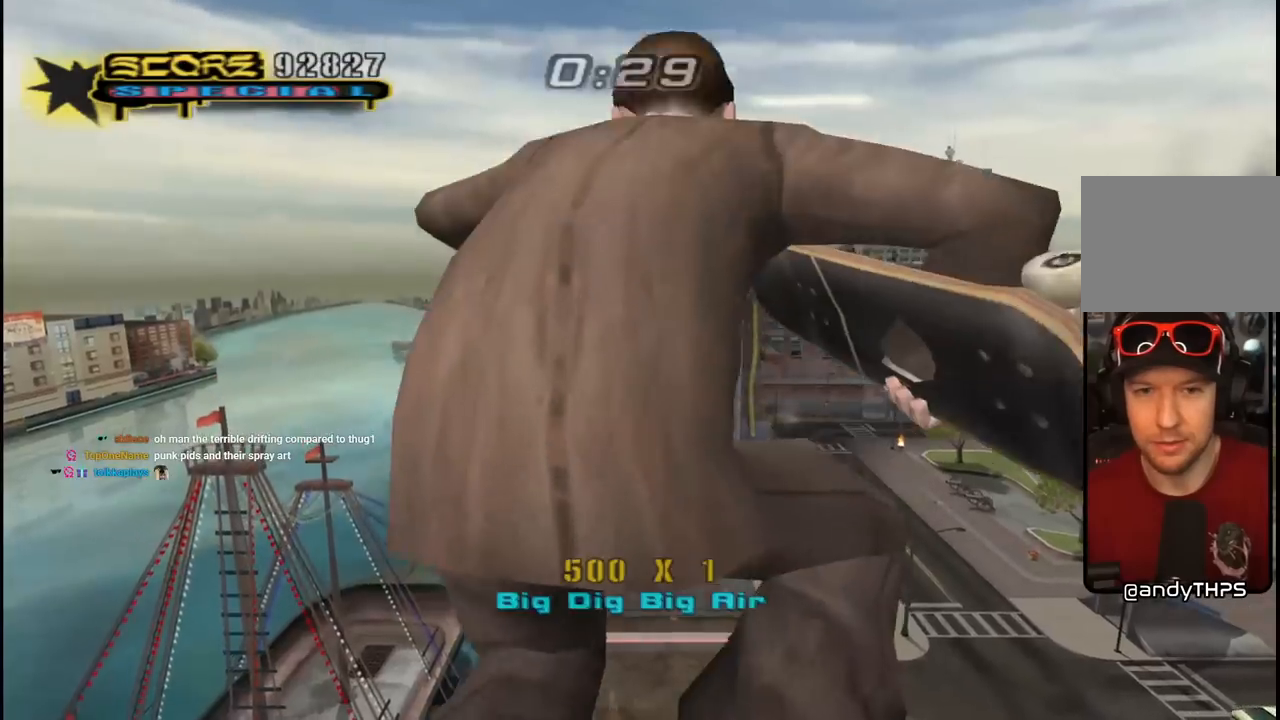
{"buttons": ["CROSS"], "left_stick": "center", "right_stick": "center", "events": []}
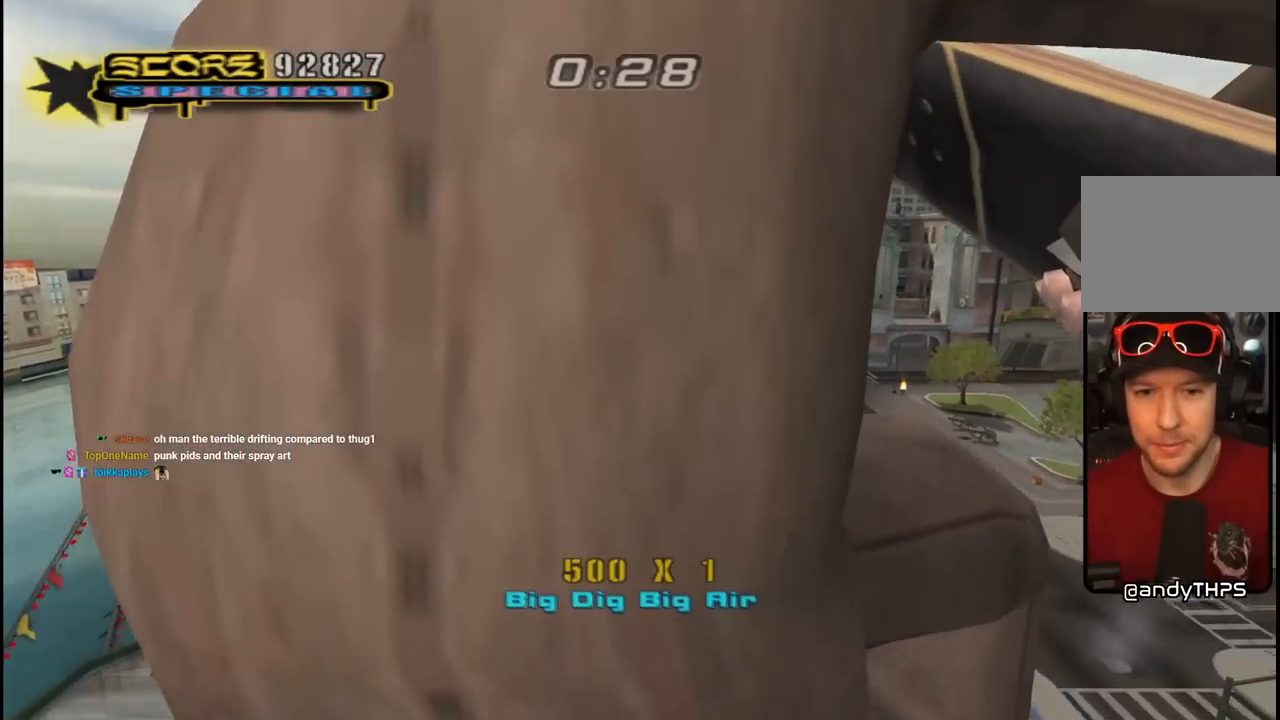
{"buttons": ["CROSS"], "left_stick": "center", "right_stick": "center", "events": [[17, "R2", "down"], [267, "R2", "up"]]}
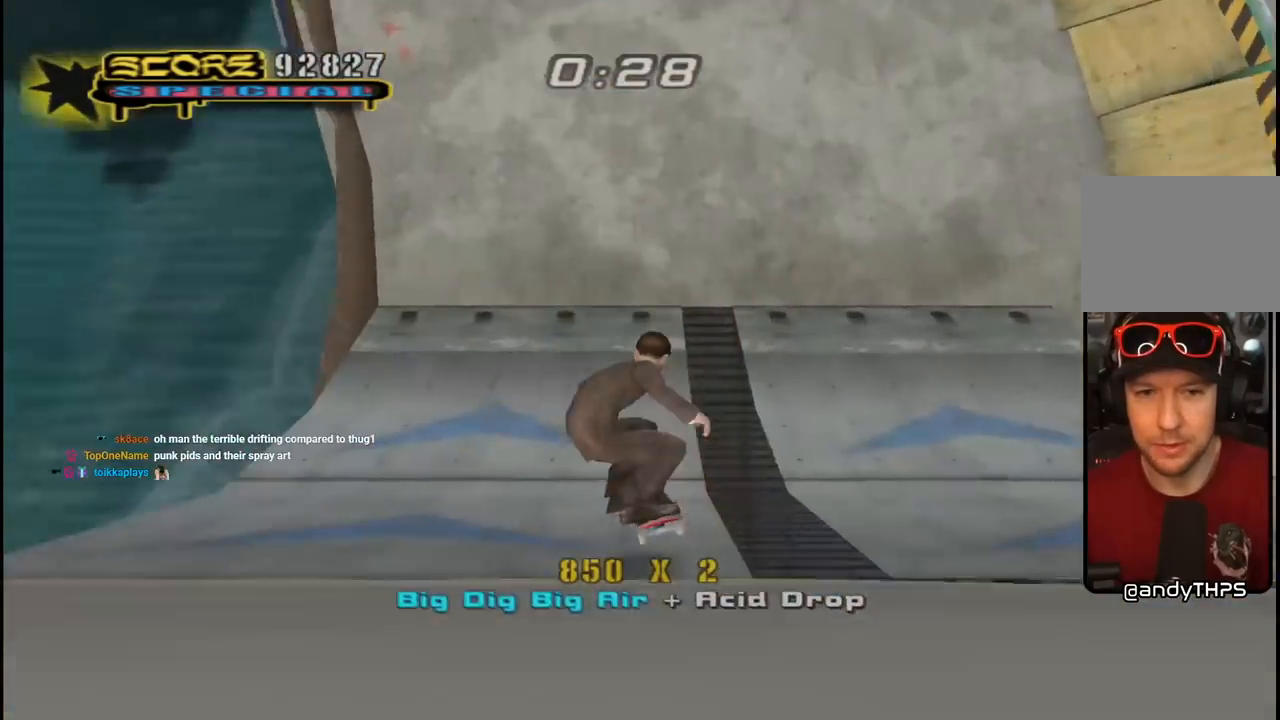
{"buttons": ["CROSS"], "left_stick": "center", "right_stick": "center", "events": [[17, "R2", "down"], [200, "R2", "up"]]}
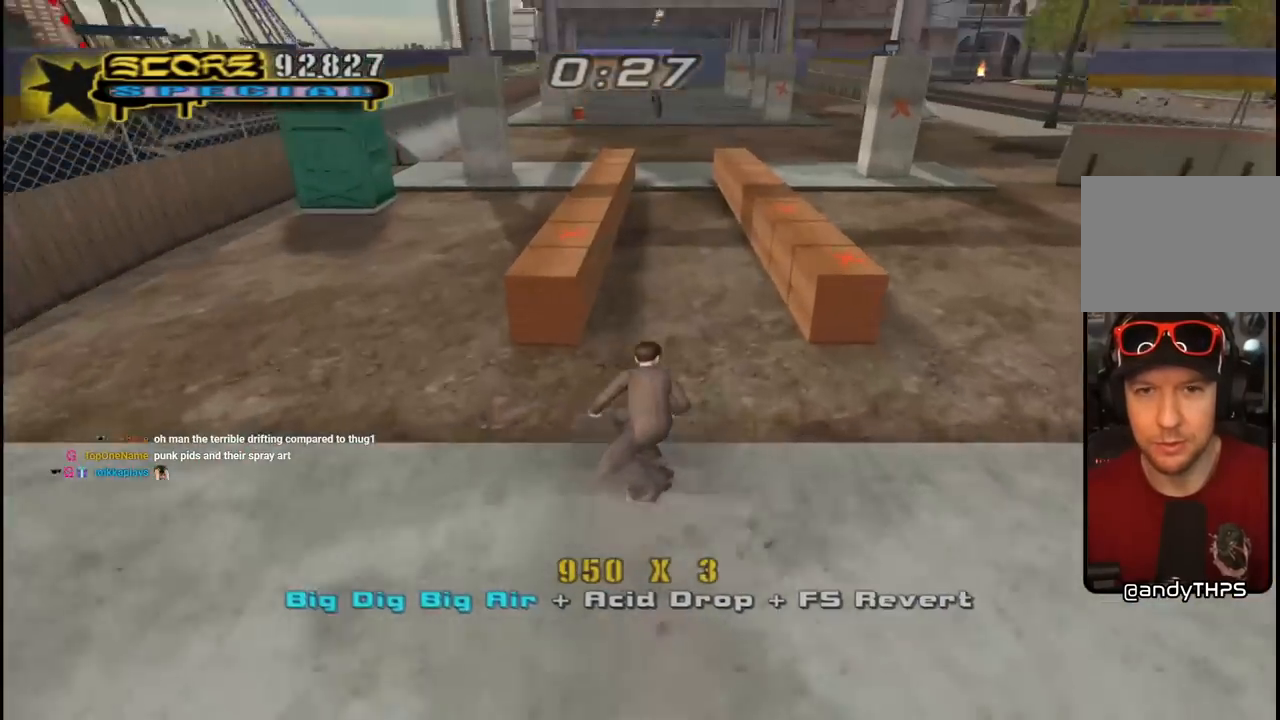
{"buttons": ["CROSS"], "left_stick": "center", "right_stick": "center", "events": [[67, "DPAD_UP", "down"], [100, "DPAD_LEFT", "down"], [133, "CROSS", "up"], [150, "TRIANGLE", "down"], [200, "DPAD_LEFT", "up"], [200, "DPAD_UP", "up"], [350, "CROSS", "down"], [350, "TRIANGLE", "up"]]}
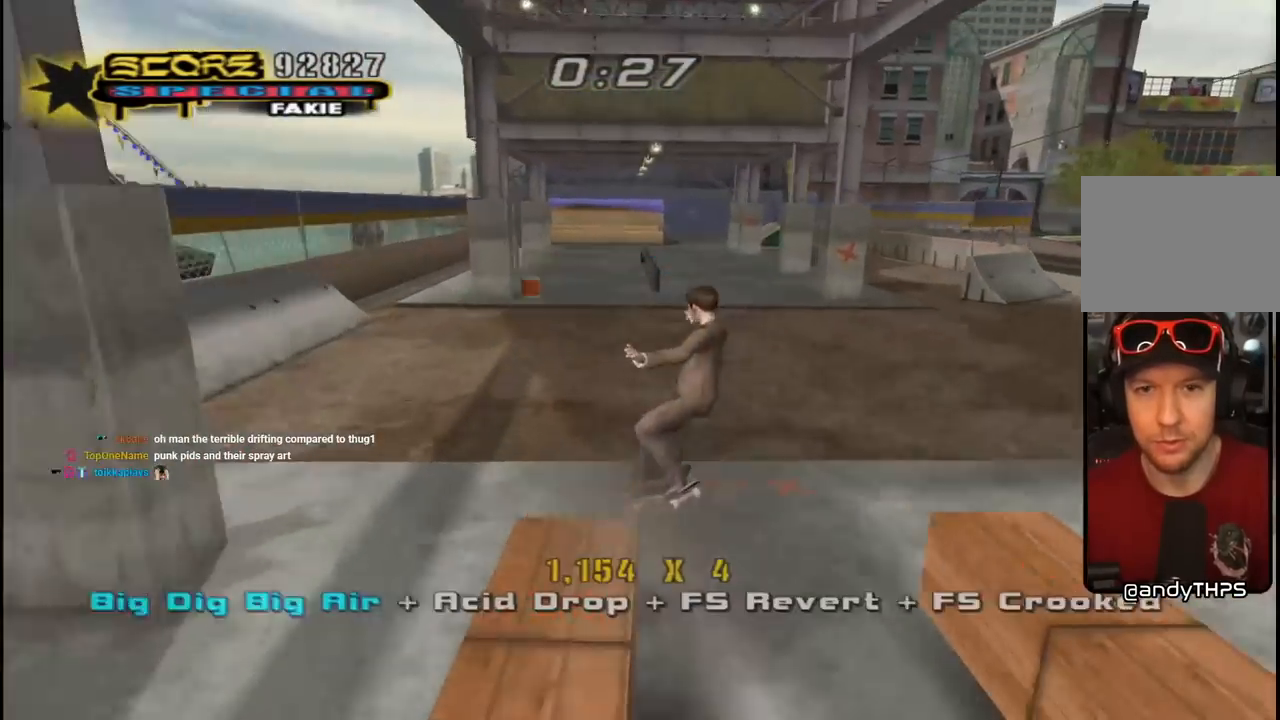
{"buttons": ["CROSS", "TRIANGLE", "DPAD_UP"], "left_stick": "center", "right_stick": "center", "events": [[17, "CROSS", "up"], [100, "CROSS", "down"], [200, "DPAD_UP", "down"], [283, "DPAD_UP", "up"], [400, "TRIANGLE", "down"], [433, "DPAD_UP", "down"]]}